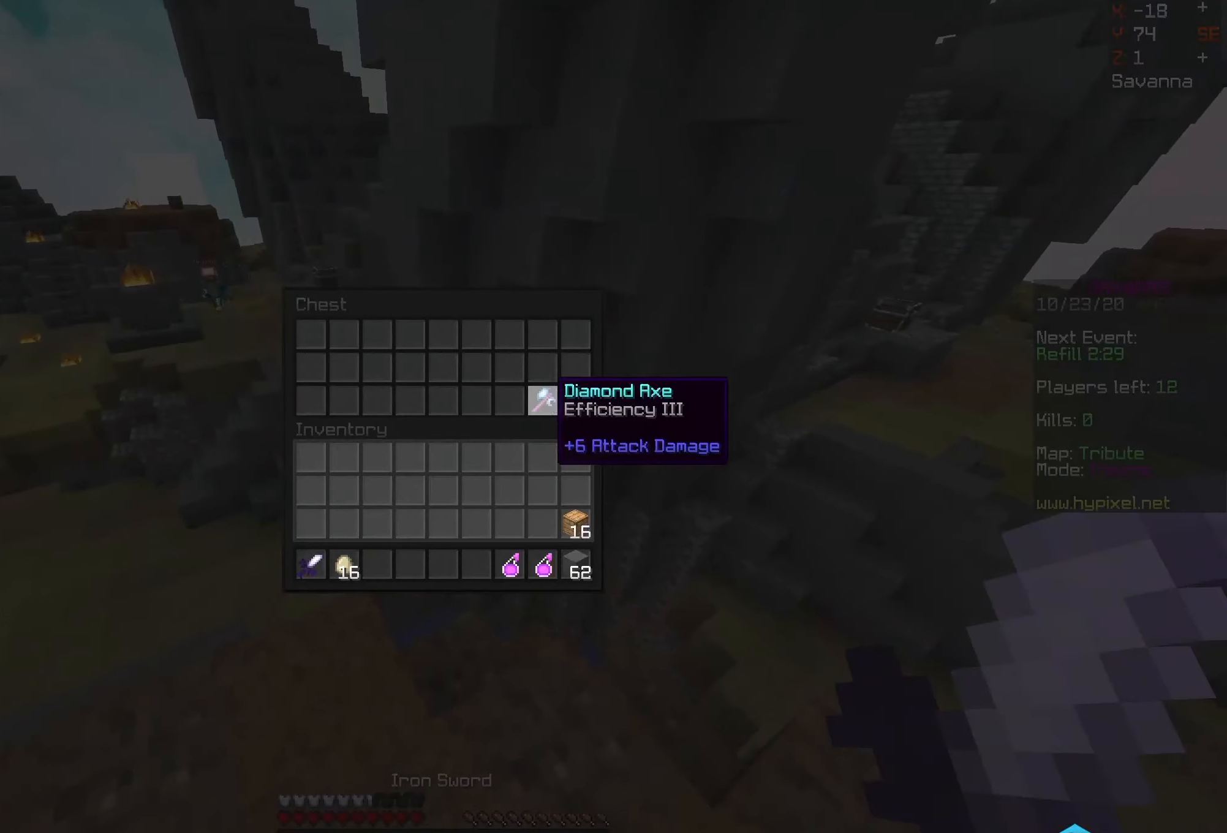
Gameplay with keyboard and mouse; each line is a JSON object with the keys and mouse buttons held at the frame after it. "events" lists presses ("down") and releases ("up") of "a", "d", "s", "space", "w", "mouse_left" and "mouse_right" between this image and that frame as [ms after this image, input, new state], when the widget could be followed in between. "mouse_left", "mouse_right" = the "left", "right" buttons of the "mouse" list. No other keys are recorded. Fast repeated clicks can show as one long hold. Mouse movement is not recorded.
{"keys": ["space", "w"], "mouse": [], "events": [[134, "w", "down"], [234, "space", "down"]]}
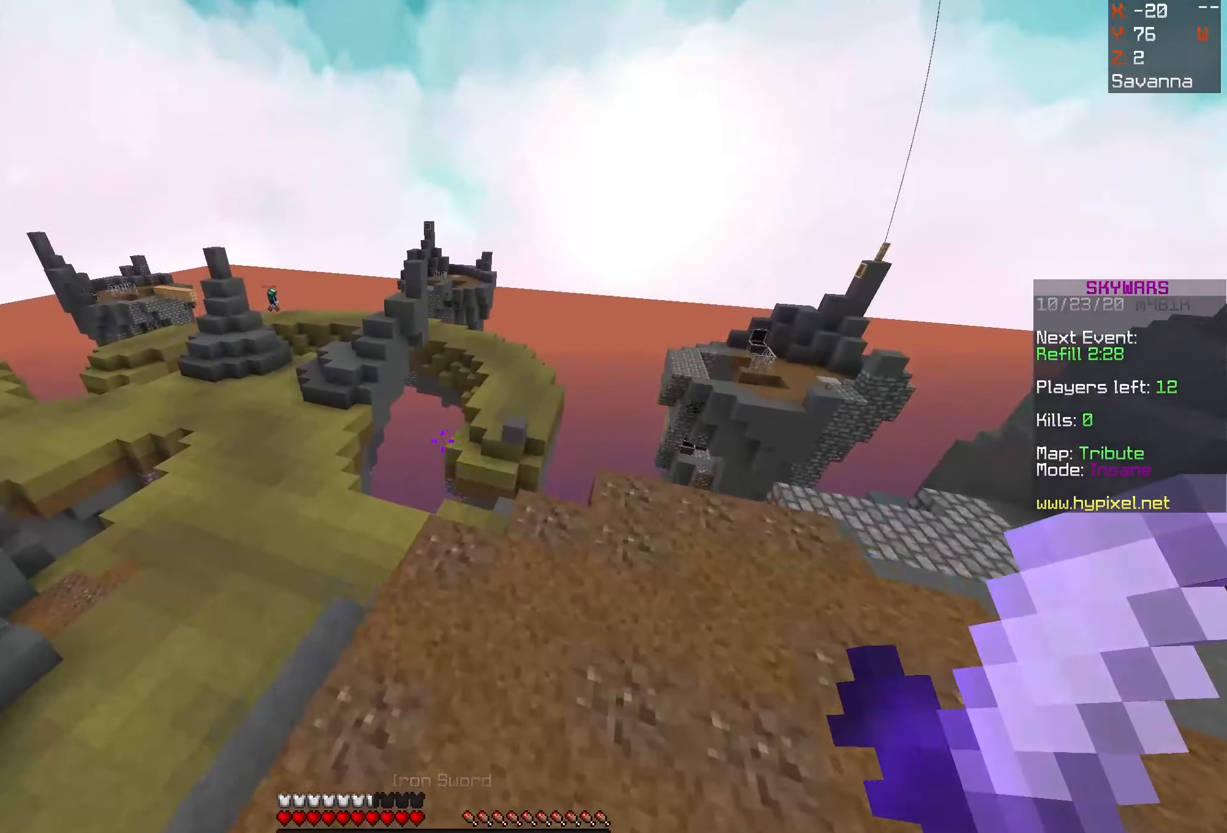
{"keys": ["d", "w"], "mouse": [], "events": [[50, "d", "down"], [217, "space", "up"]]}
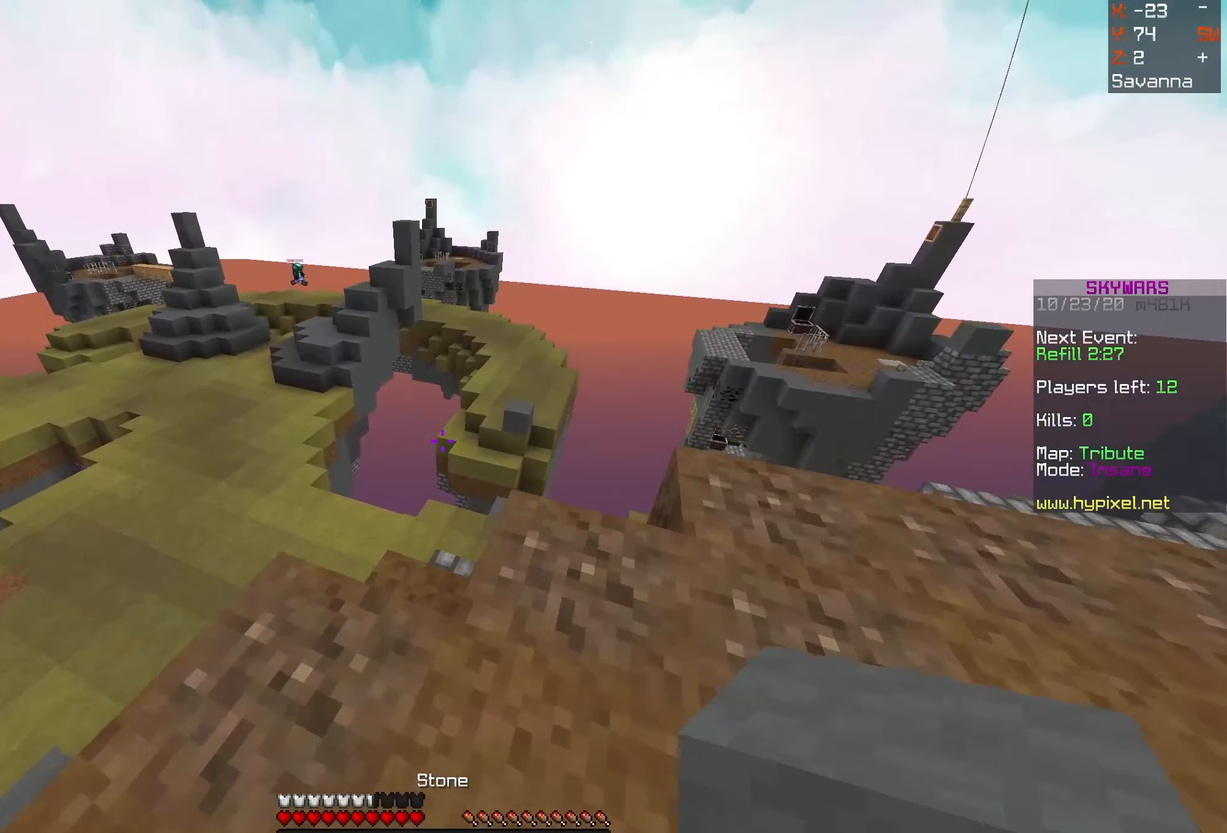
{"keys": ["d", "w"], "mouse": [], "events": []}
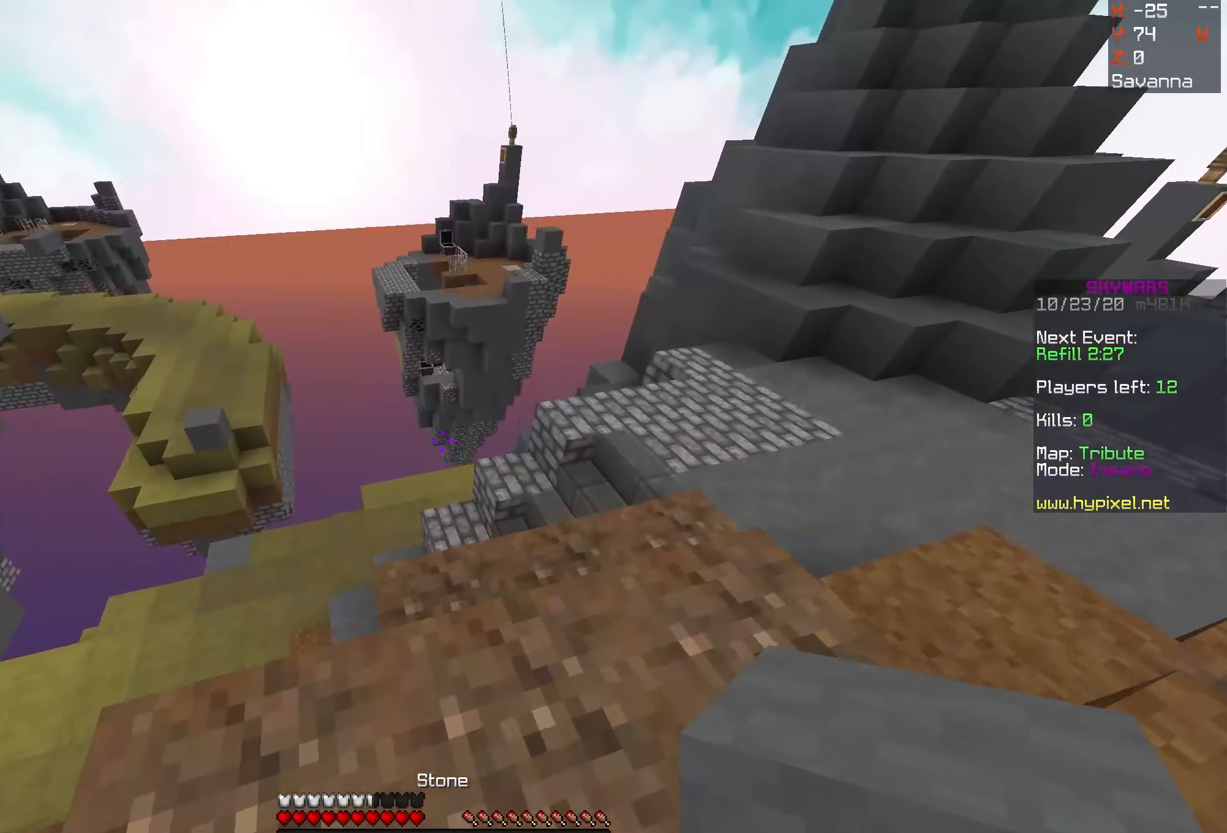
{"keys": ["d", "w"], "mouse": [], "events": []}
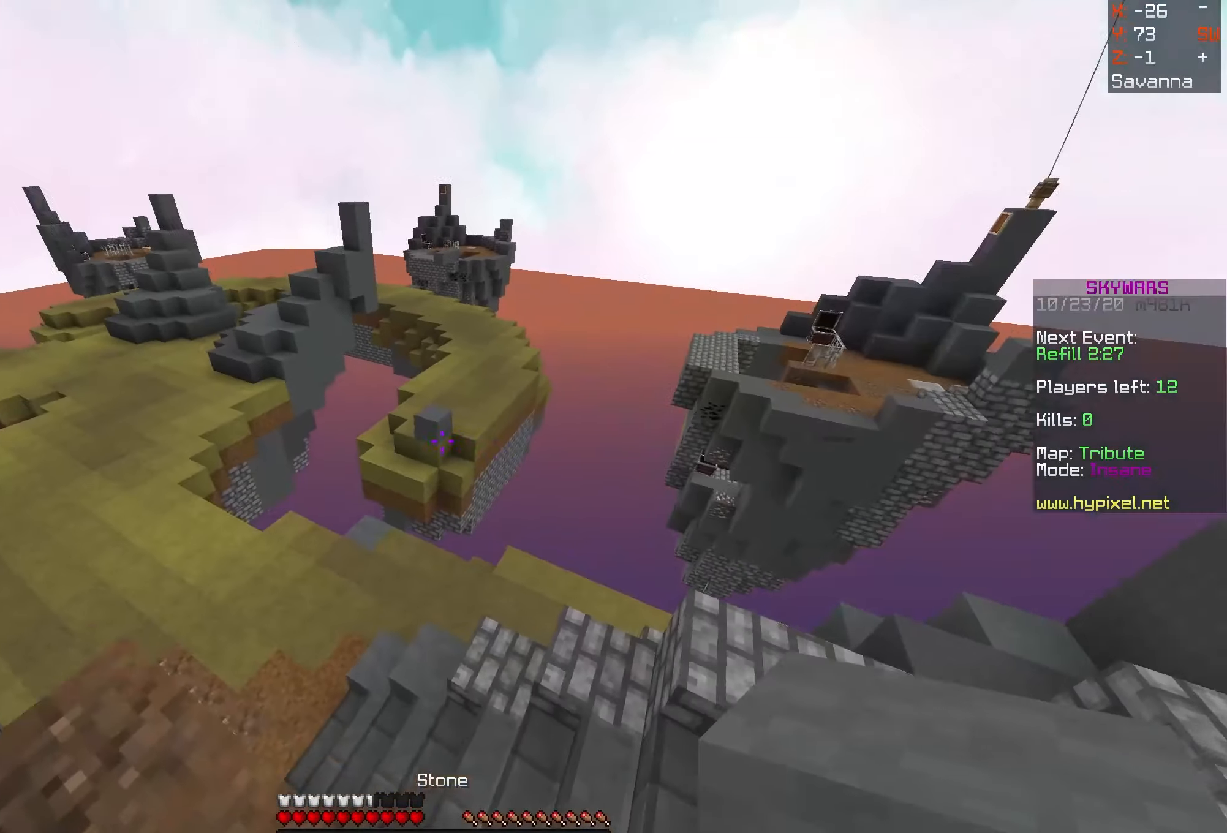
{"keys": ["a", "w"], "mouse": [], "events": [[134, "d", "up"], [200, "a", "down"]]}
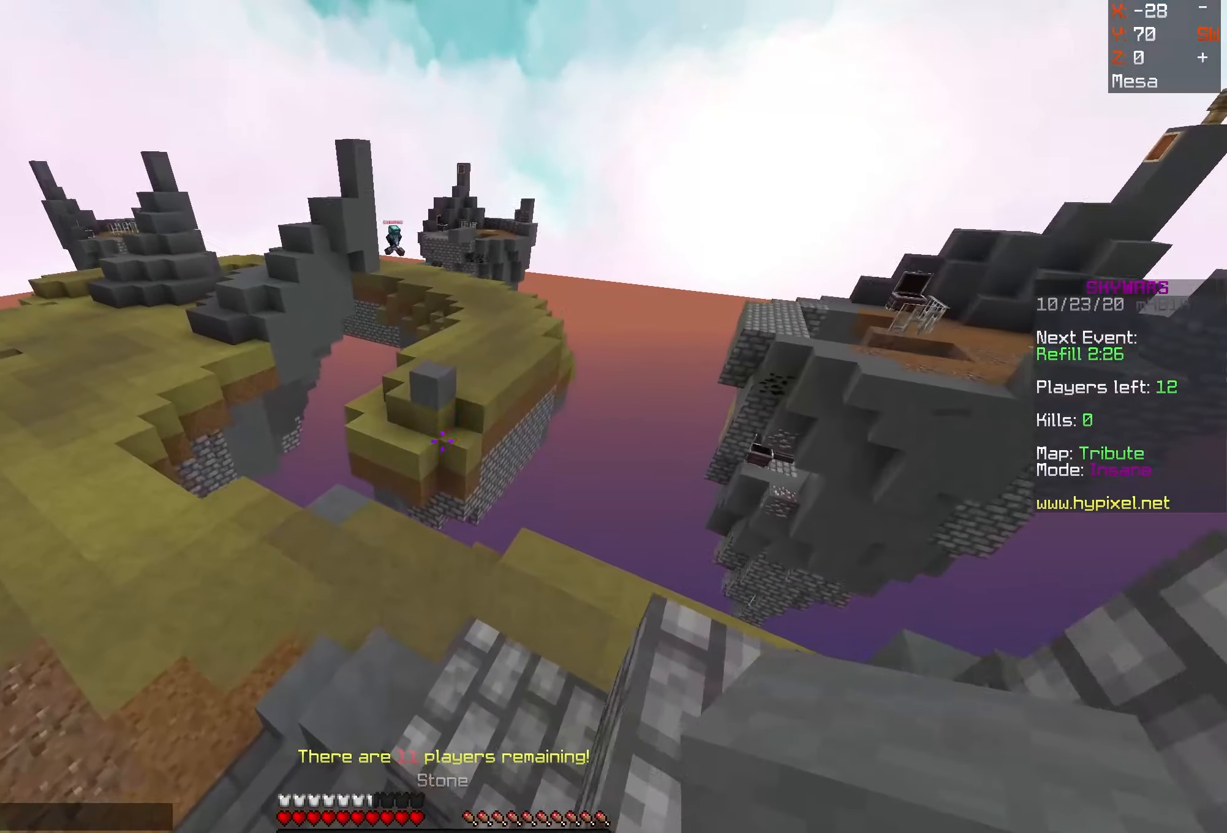
{"keys": ["a", "w"], "mouse": [], "events": []}
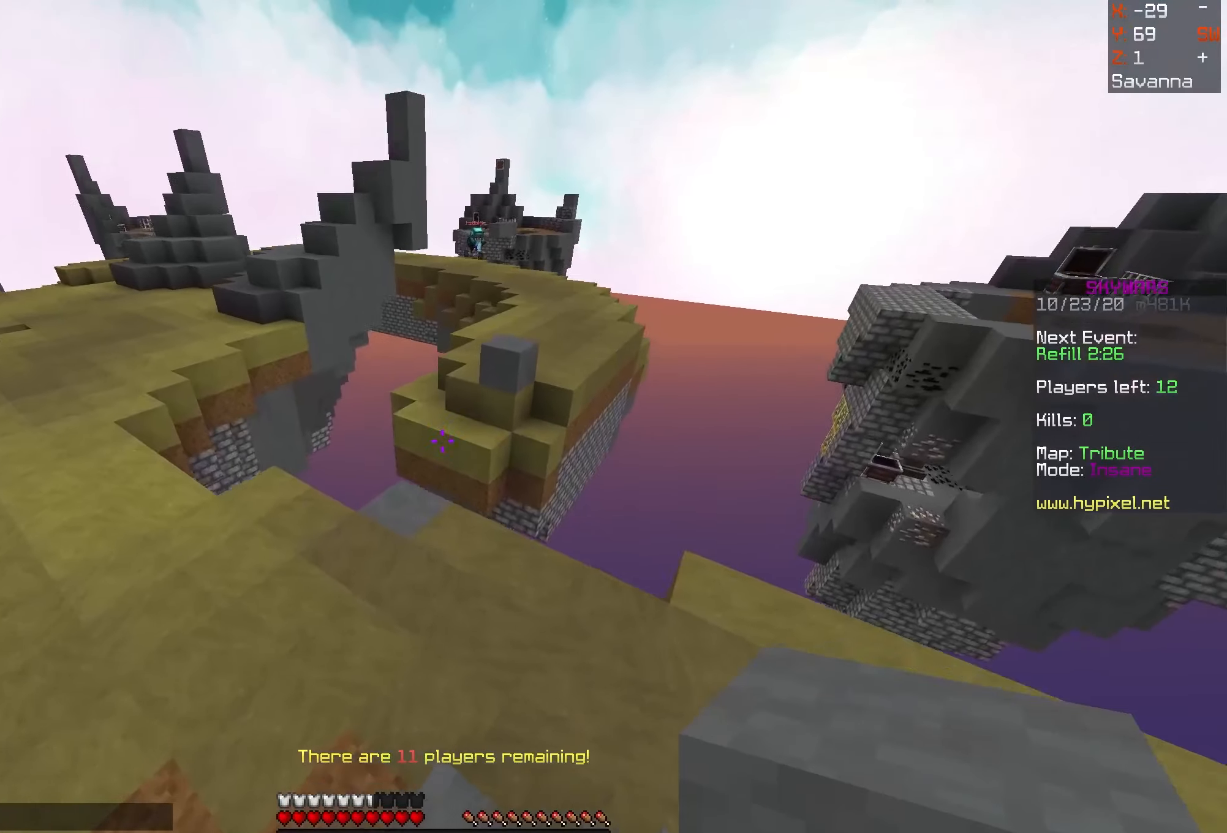
{"keys": [], "mouse": [], "events": [[283, "a", "up"], [316, "w", "up"]]}
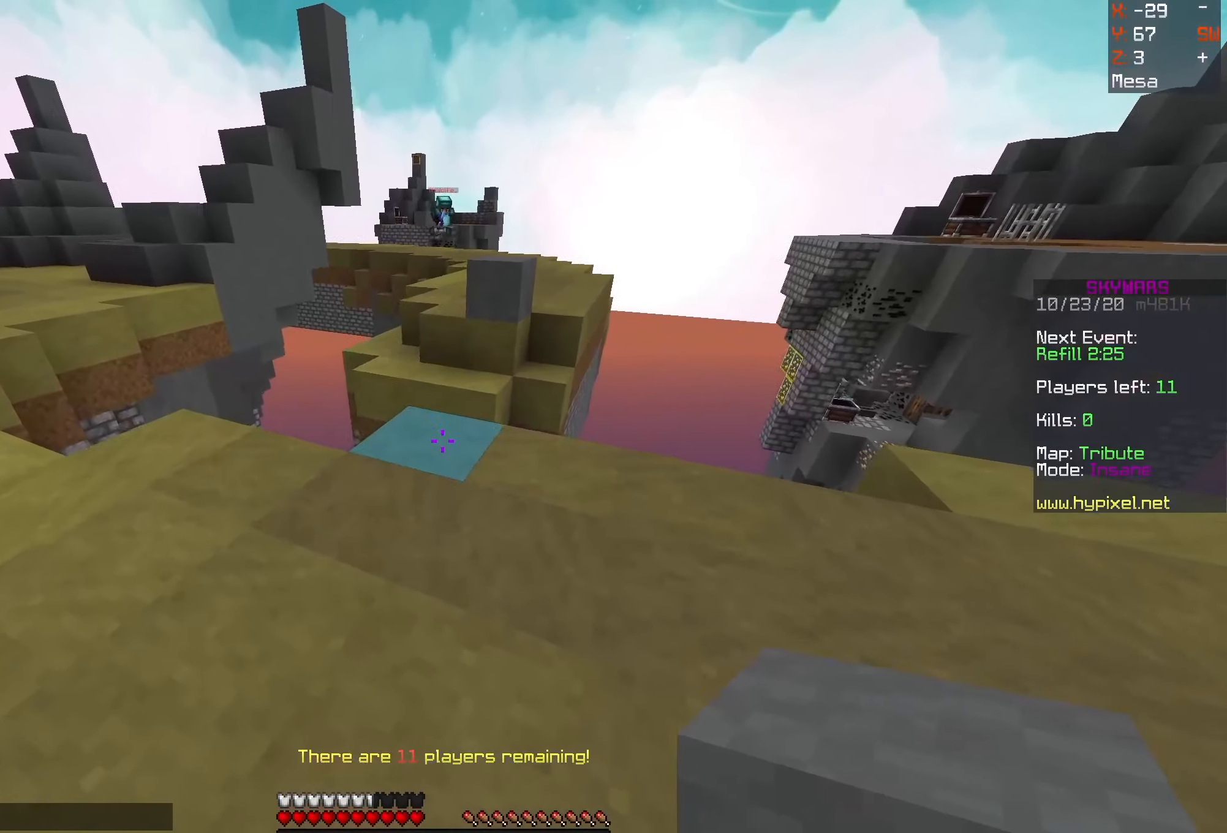
{"keys": ["w"], "mouse": [], "events": [[100, "mouse_right", "down"], [233, "w", "down"], [283, "mouse_right", "up"], [300, "space", "down"], [500, "space", "up"]]}
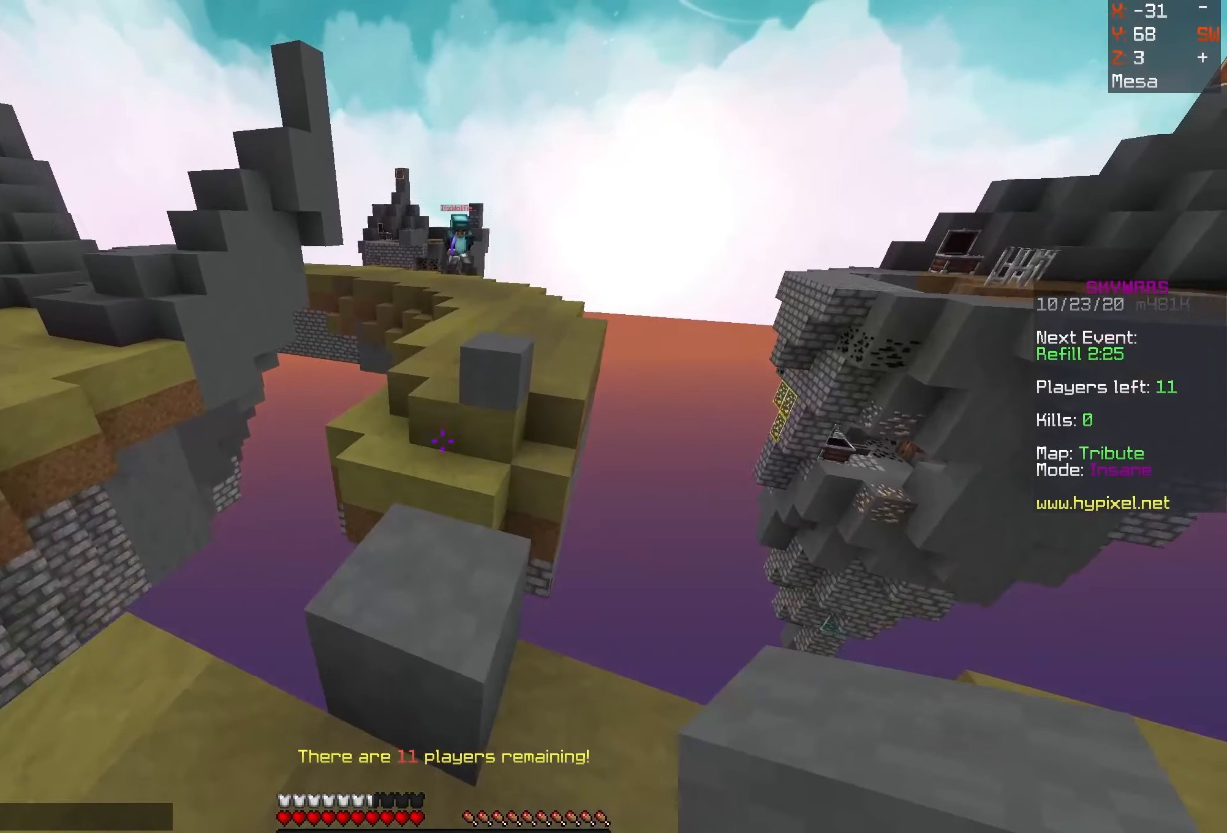
{"keys": ["space", "w"], "mouse": [], "events": [[333, "space", "down"]]}
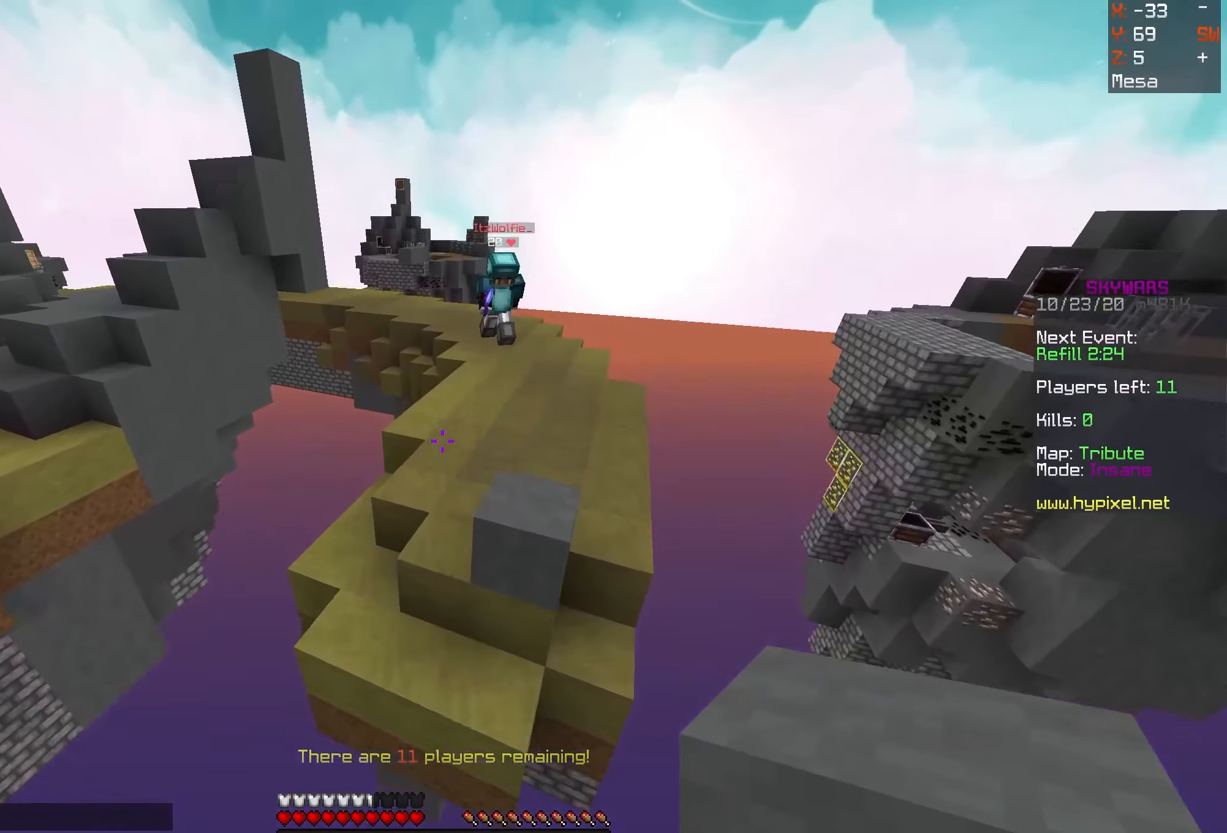
{"keys": ["a", "space", "w"], "mouse": [], "events": [[150, "space", "up"], [283, "a", "down"], [283, "mouse_right", "down"], [383, "space", "down"], [433, "mouse_right", "up"]]}
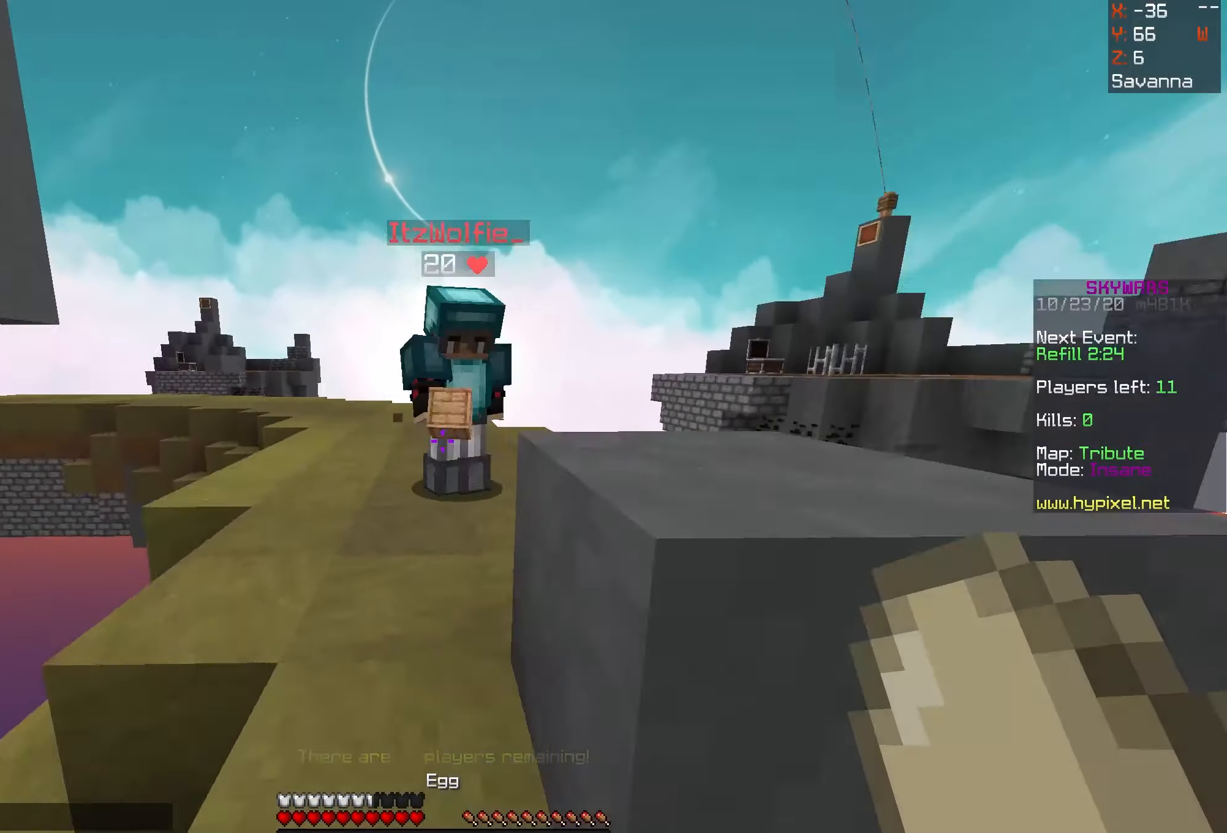
{"keys": ["w"], "mouse": ["left", "right"], "events": [[16, "a", "up"], [133, "mouse_left", "down"], [200, "mouse_right", "down"], [250, "space", "up"]]}
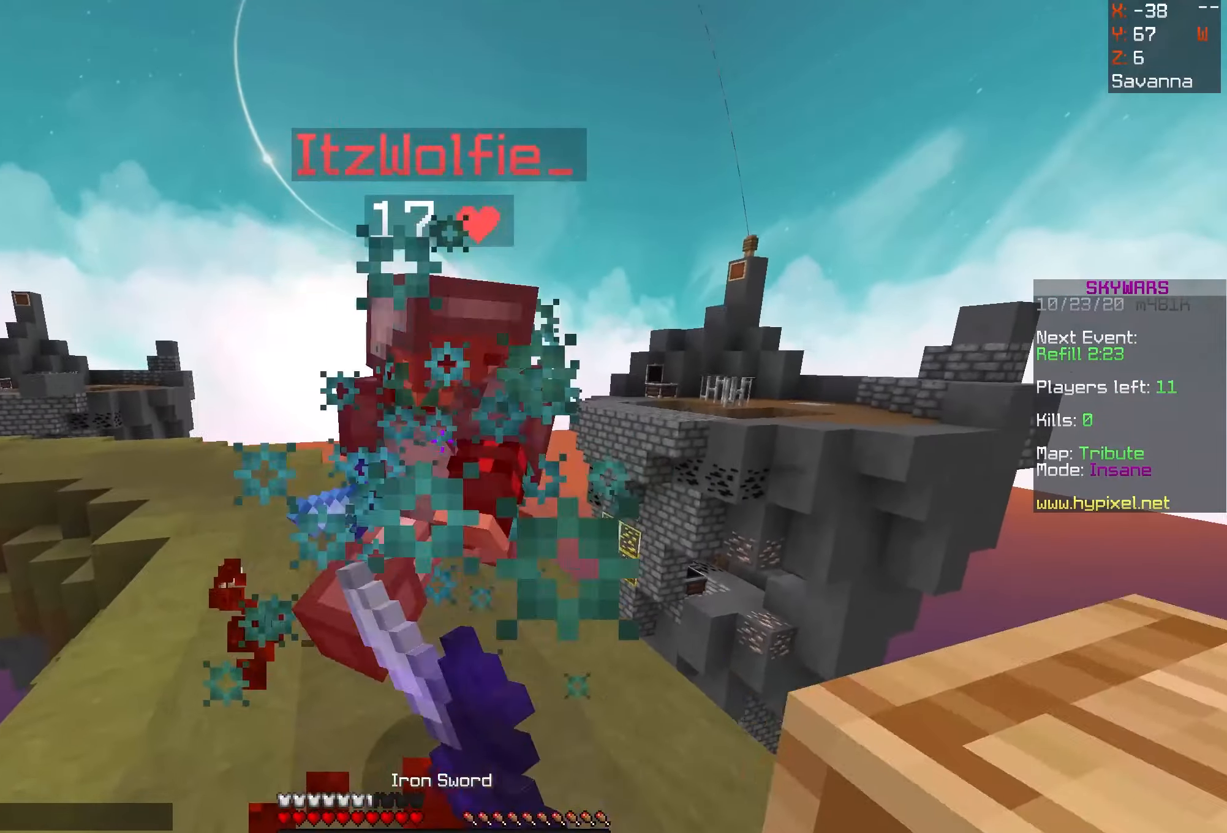
{"keys": ["w"], "mouse": ["left", "right"], "events": []}
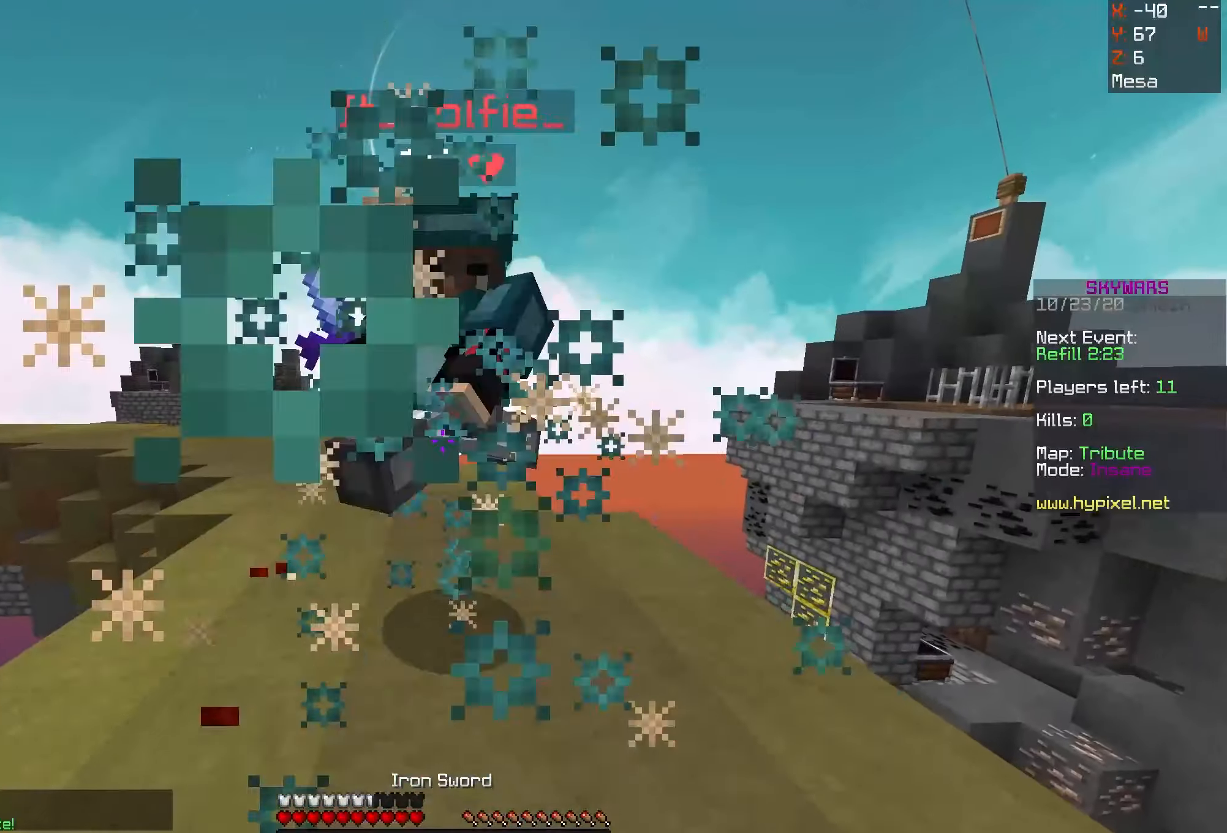
{"keys": ["w"], "mouse": ["left", "right"], "events": []}
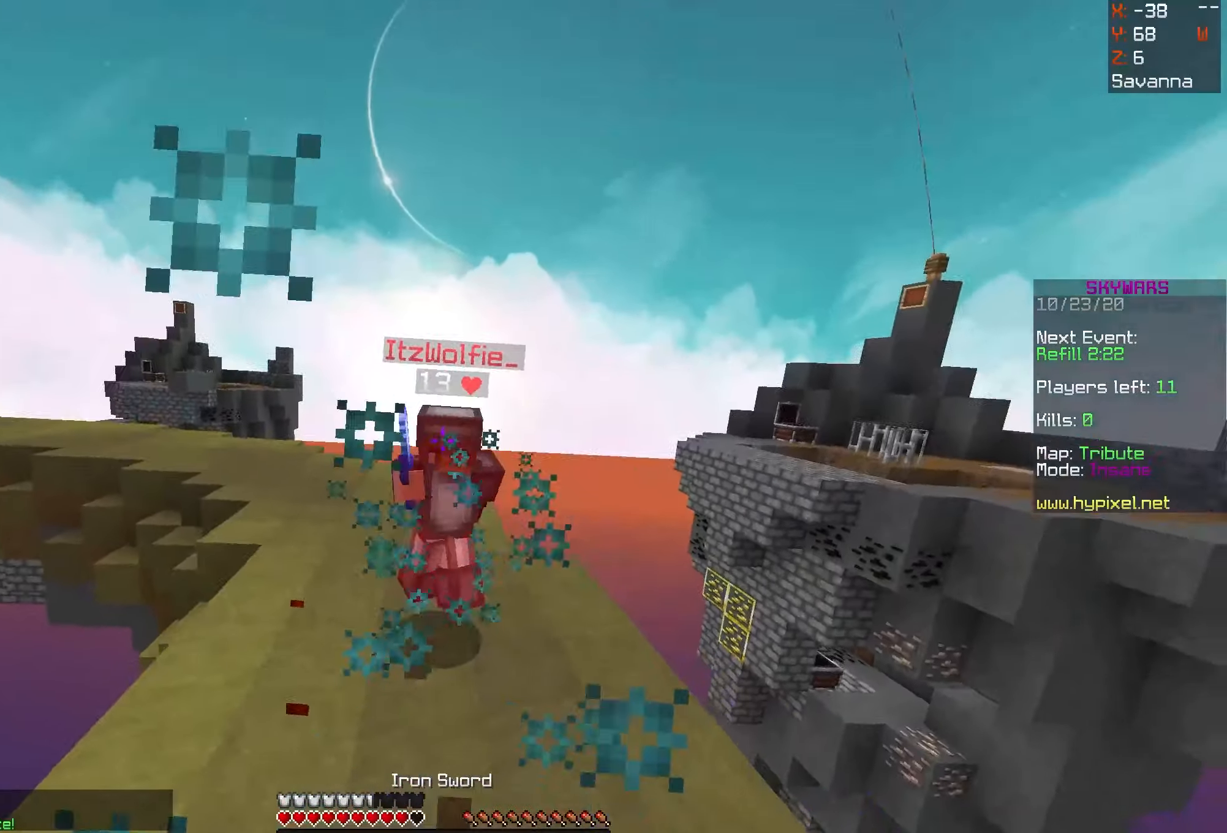
{"keys": ["w"], "mouse": [], "events": [[116, "d", "down"], [250, "mouse_left", "up"], [400, "d", "up"], [466, "mouse_right", "up"]]}
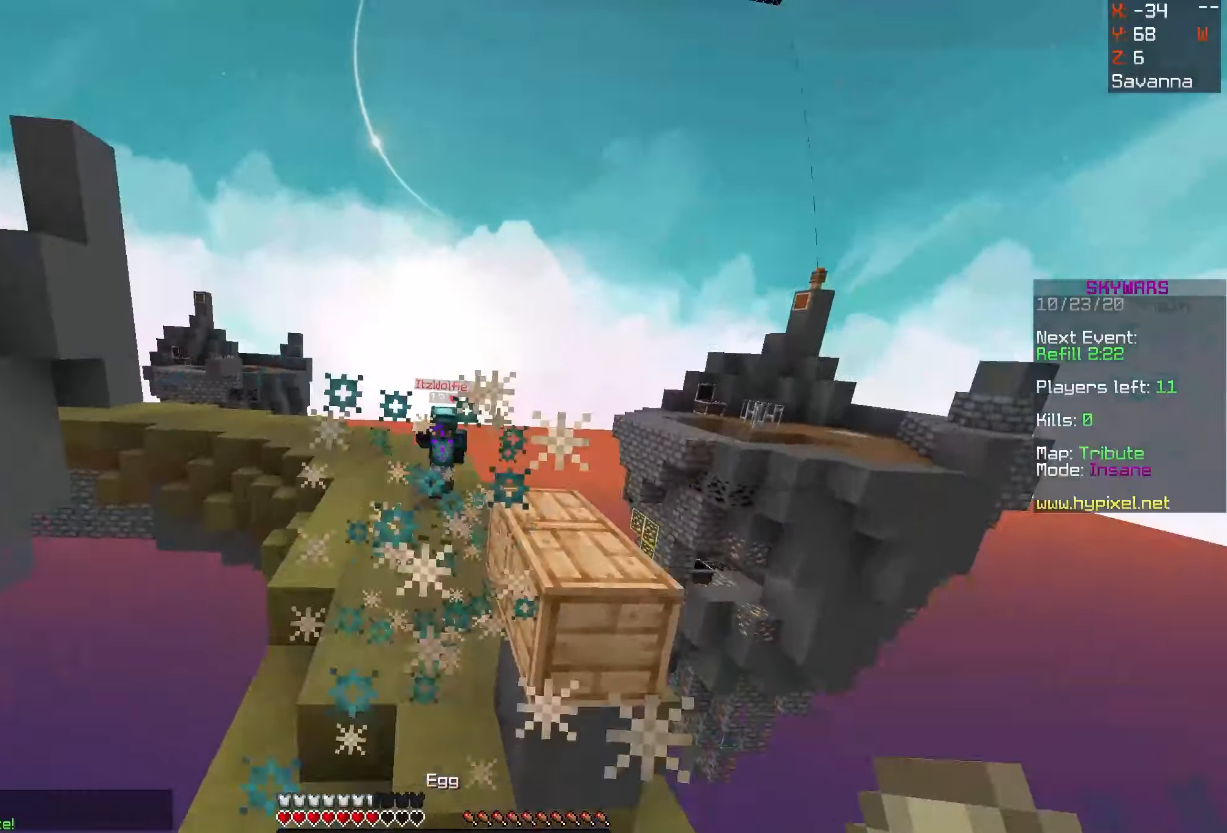
{"keys": ["d", "s"], "mouse": [], "events": [[183, "mouse_right", "down"], [366, "d", "down"], [383, "w", "up"], [400, "mouse_right", "up"], [450, "s", "down"]]}